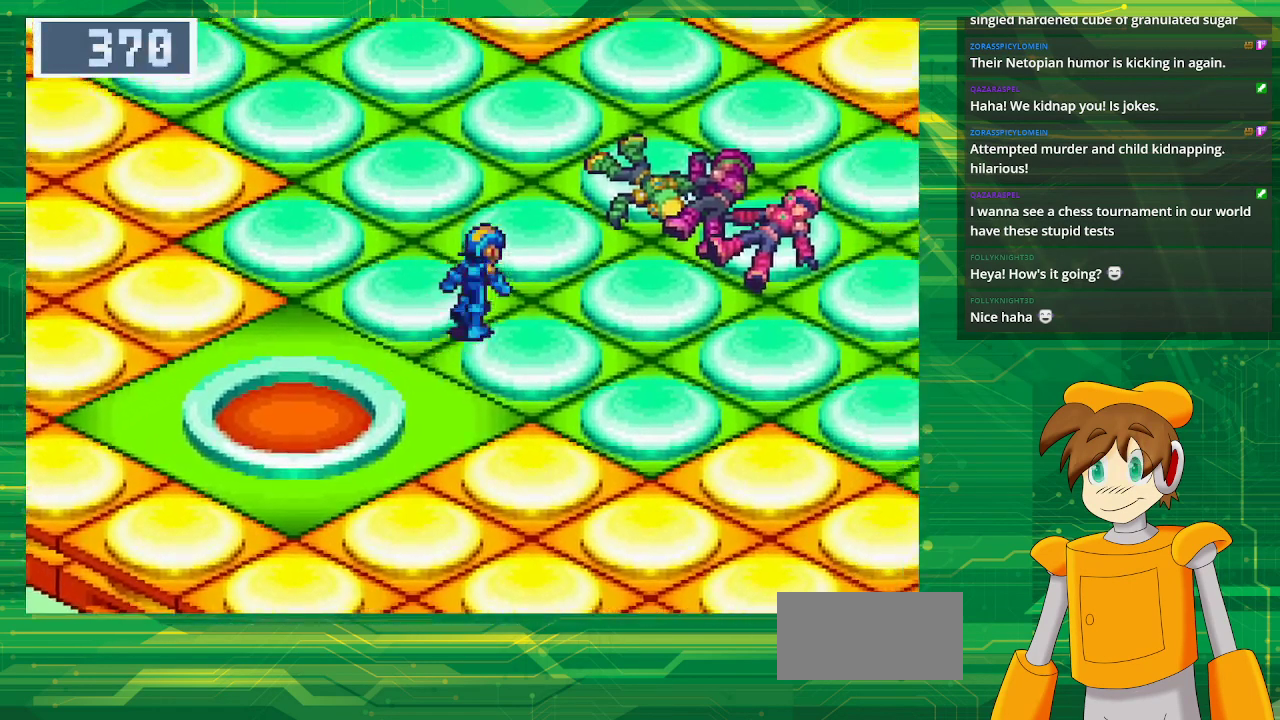
Gameplay with a controller (Nintendo layout); each line is a JSON object with the inputs held at the frame after it. "events" lists button and stick changes between this image and that frame as [ms after this image, input, new state], when the widget could be followed in between. Not read: L3 R3.
{"buttons": ["B", "DPAD_UP"], "events": [[67, "DPAD_UP", "up"], [100, "DPAD_RIGHT", "up"], [200, "DPAD_UP", "down"]]}
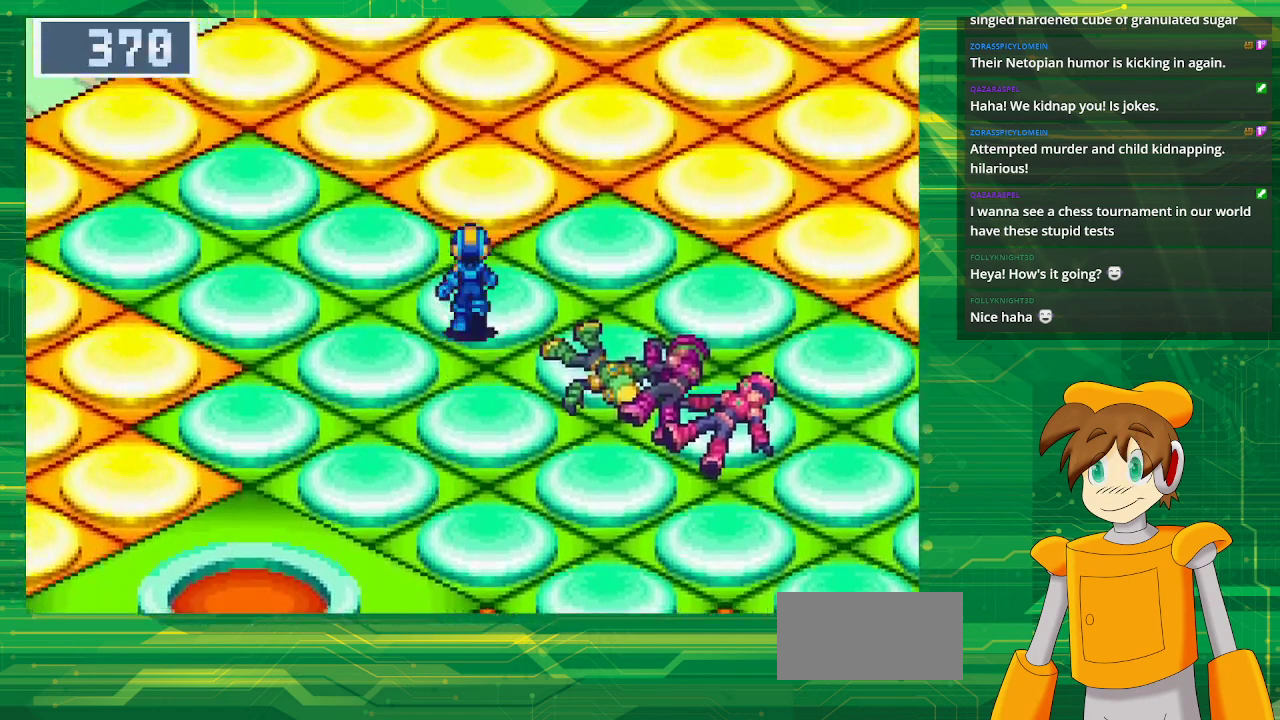
{"buttons": ["B"], "events": [[83, "DPAD_RIGHT", "down"], [183, "DPAD_UP", "up"], [450, "DPAD_RIGHT", "up"]]}
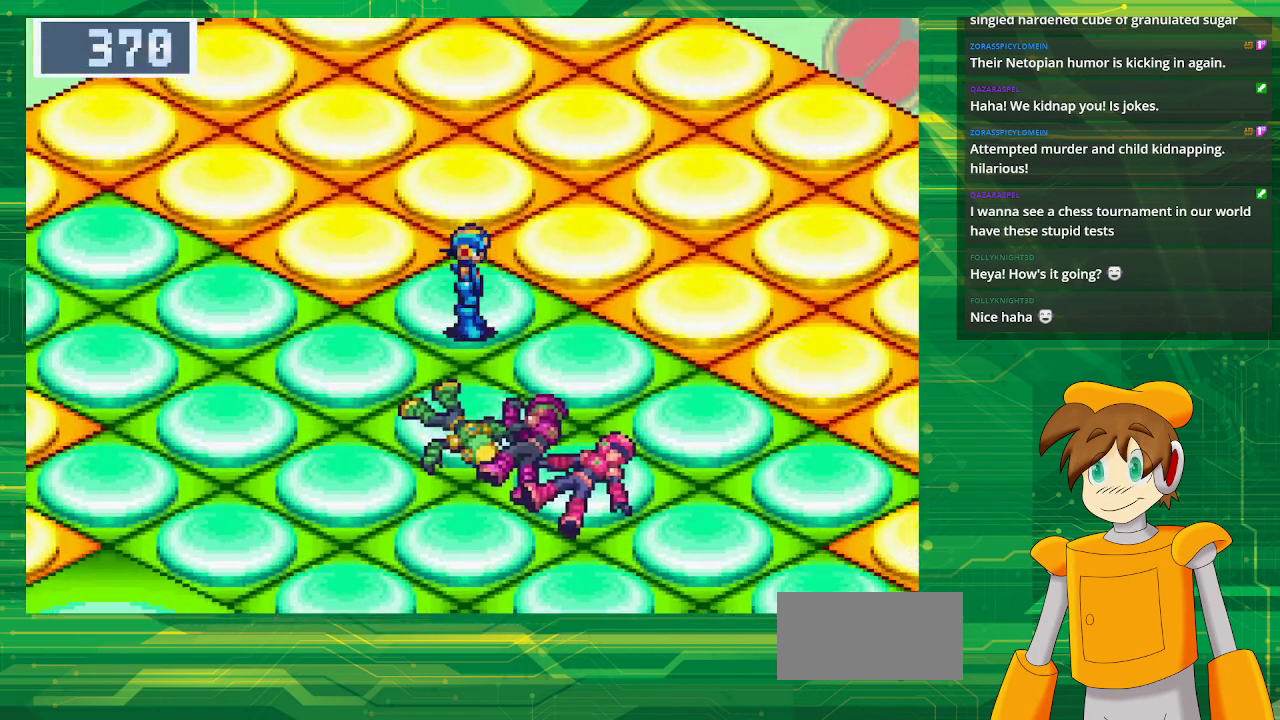
{"buttons": ["B", "DPAD_DOWN", "DPAD_LEFT"], "events": [[350, "DPAD_LEFT", "down"], [483, "DPAD_DOWN", "down"]]}
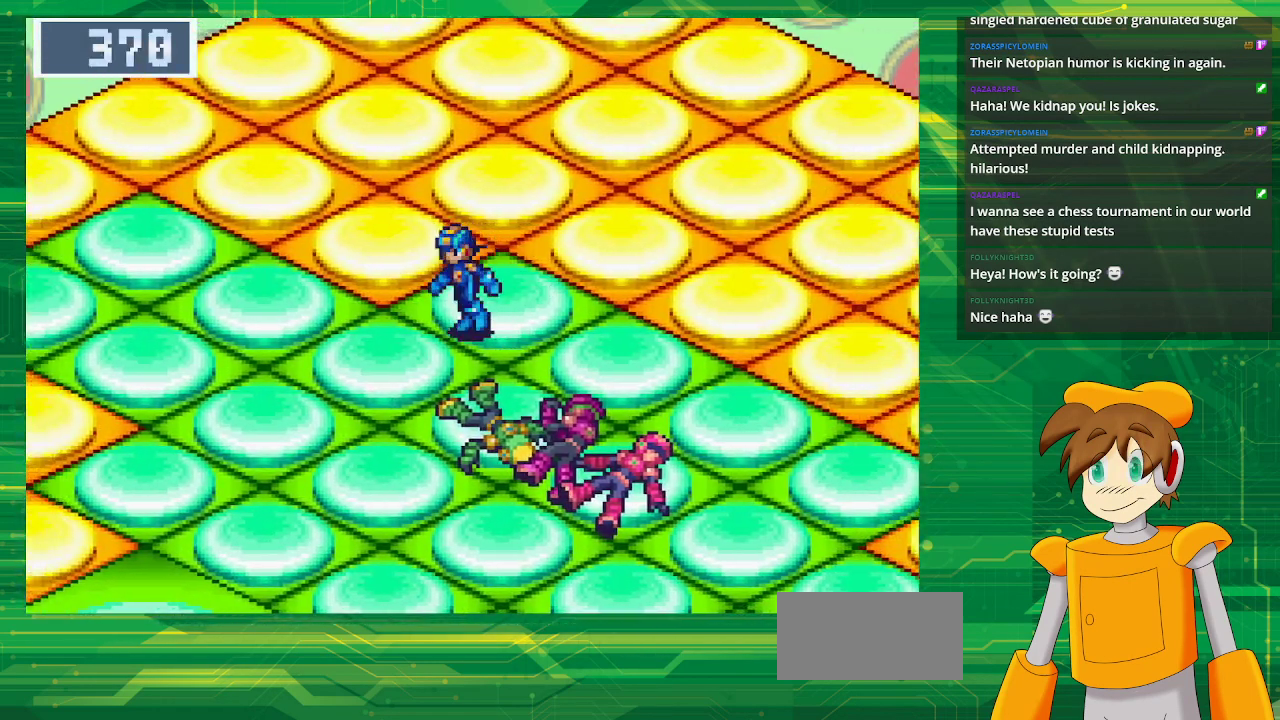
{"buttons": ["B", "DPAD_DOWN"], "events": [[467, "DPAD_LEFT", "up"]]}
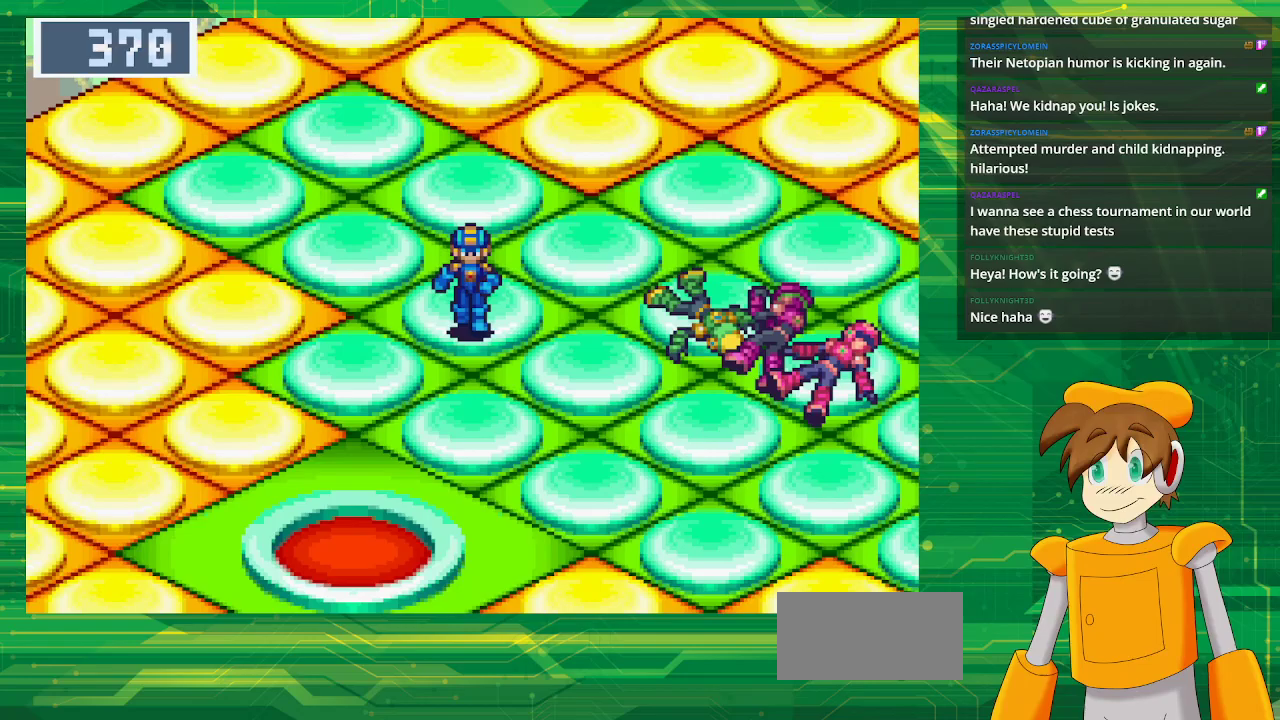
{"buttons": ["B", "DPAD_DOWN"], "events": [[167, "DPAD_LEFT", "down"], [317, "DPAD_LEFT", "up"]]}
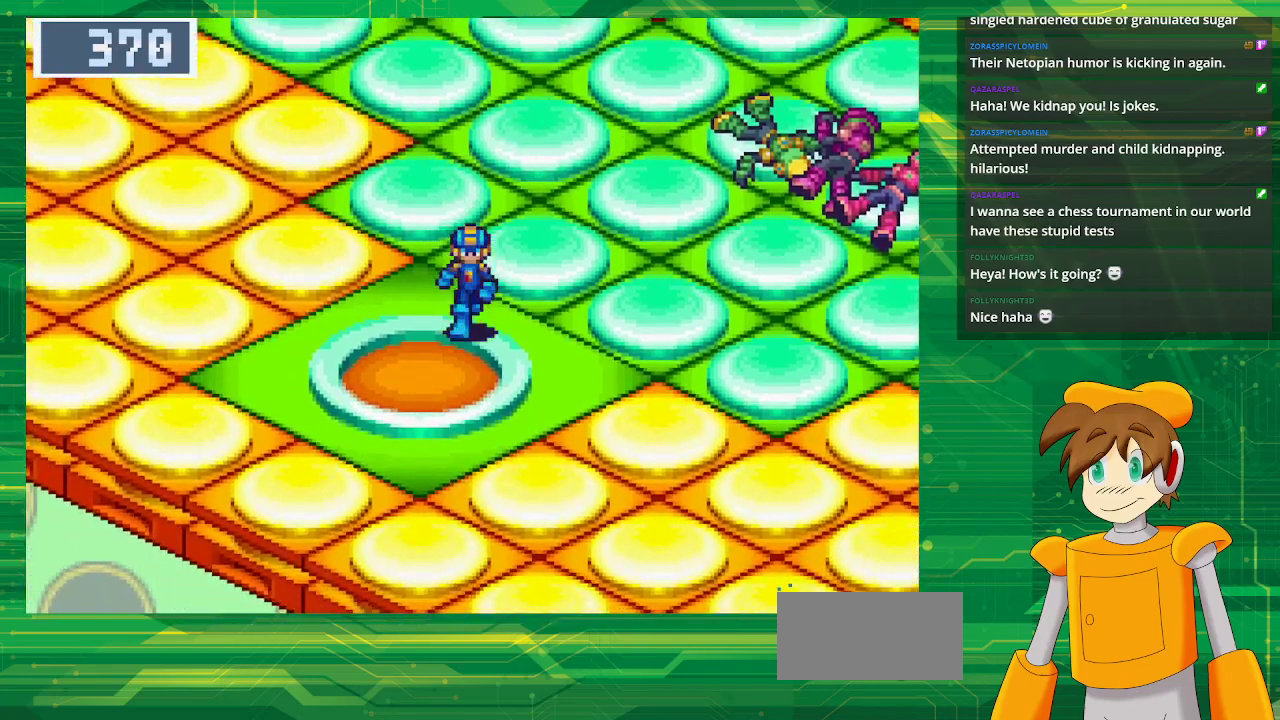
{"buttons": [], "events": [[250, "DPAD_DOWN", "up"], [417, "B", "up"]]}
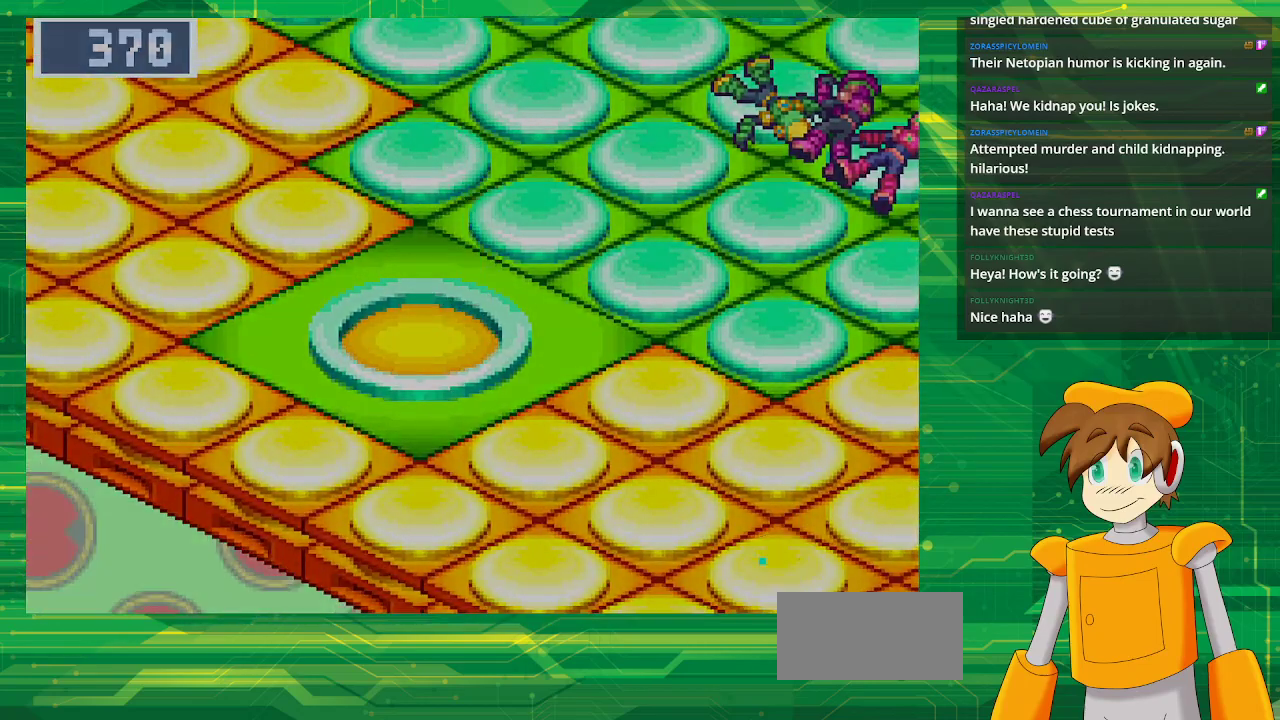
{"buttons": [], "events": []}
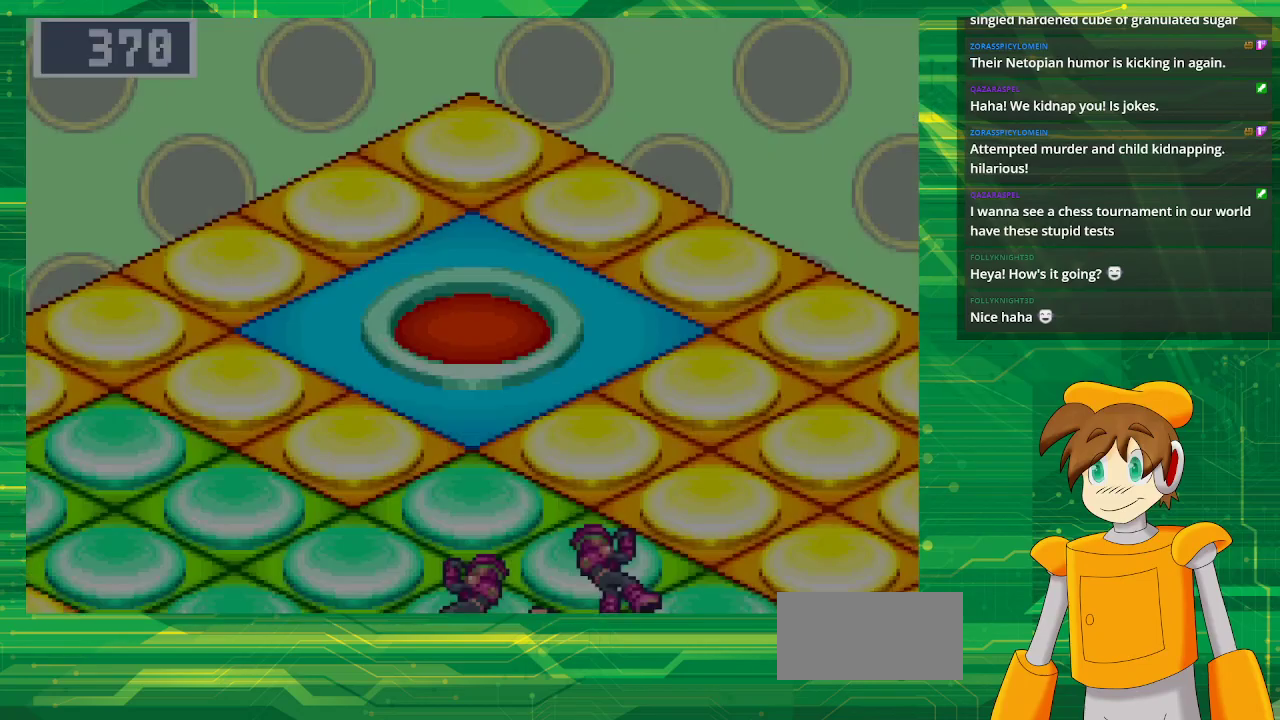
{"buttons": [], "events": []}
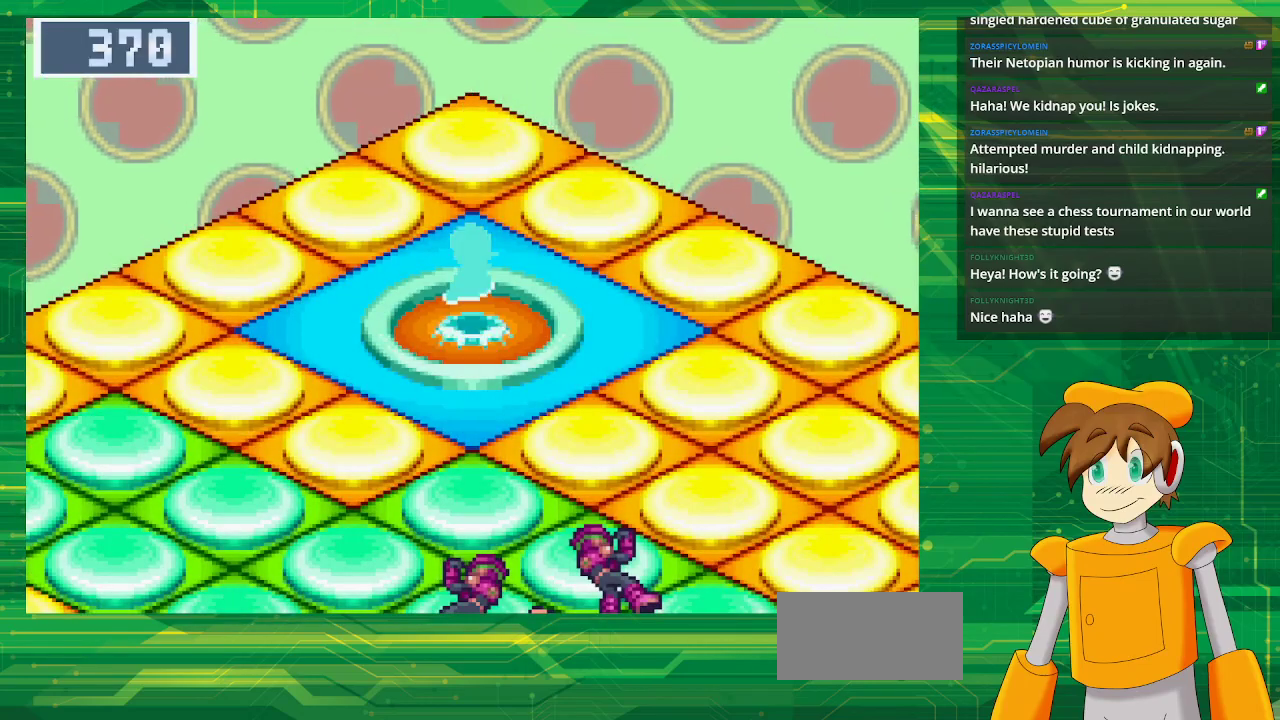
{"buttons": [], "events": []}
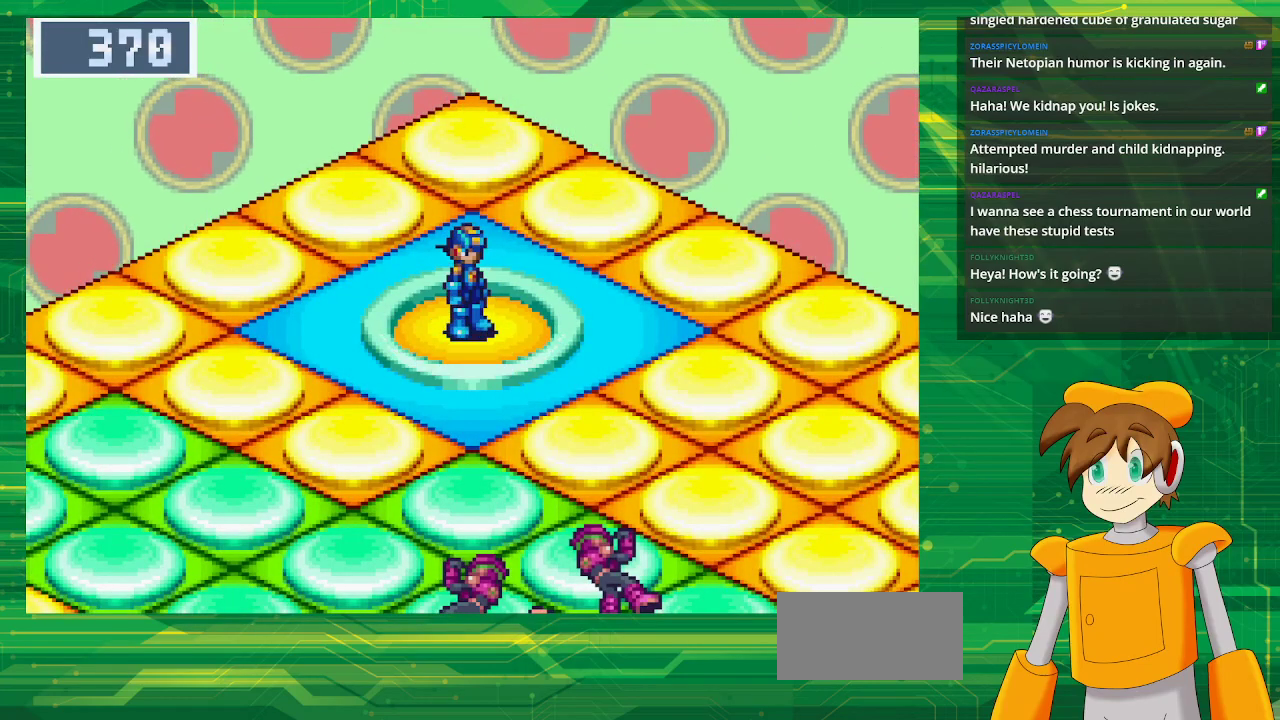
{"buttons": ["B", "DPAD_UP", "DPAD_LEFT"], "events": [[233, "B", "down"], [317, "DPAD_UP", "down"], [483, "DPAD_LEFT", "down"]]}
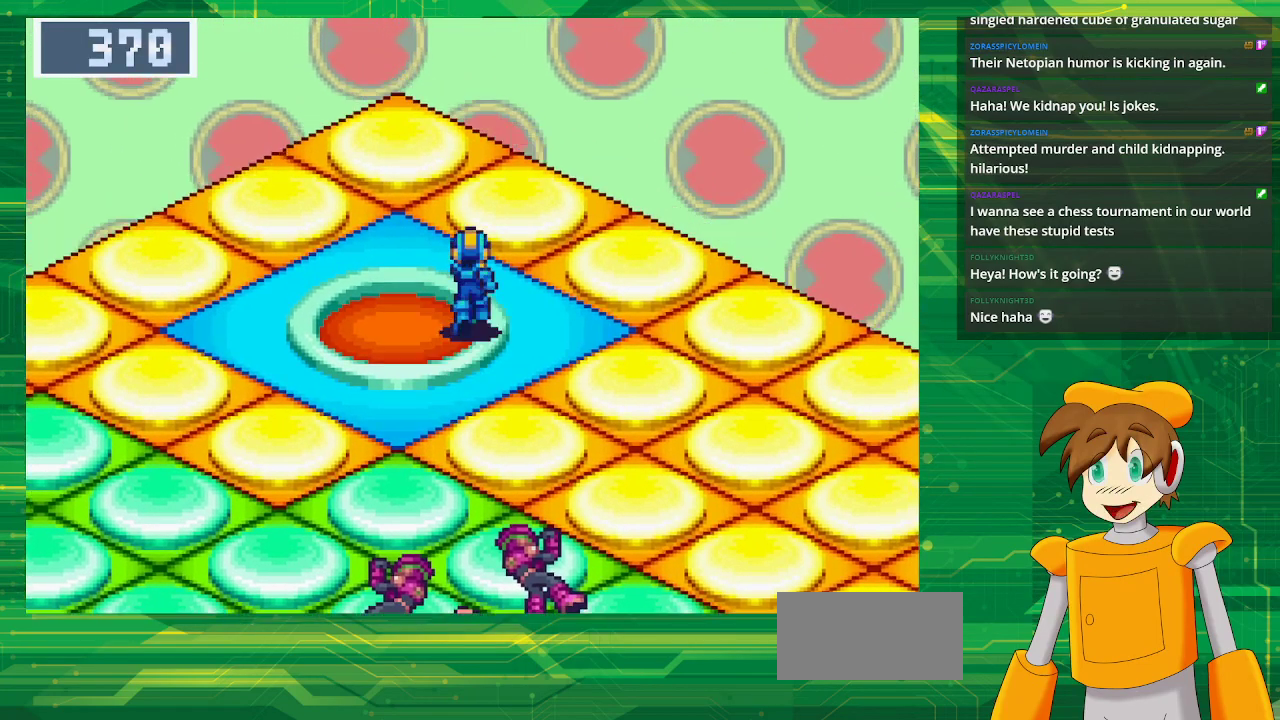
{"buttons": [], "events": [[50, "DPAD_UP", "up"], [367, "DPAD_LEFT", "up"], [433, "B", "up"]]}
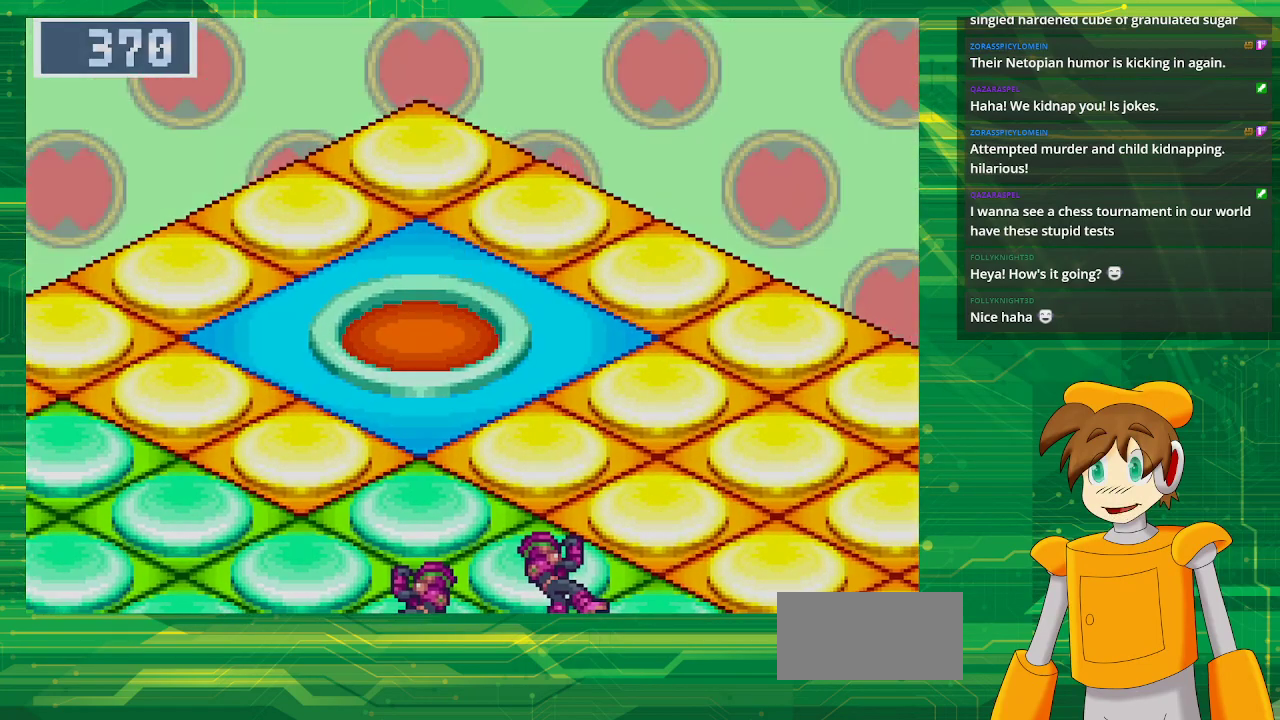
{"buttons": [], "events": []}
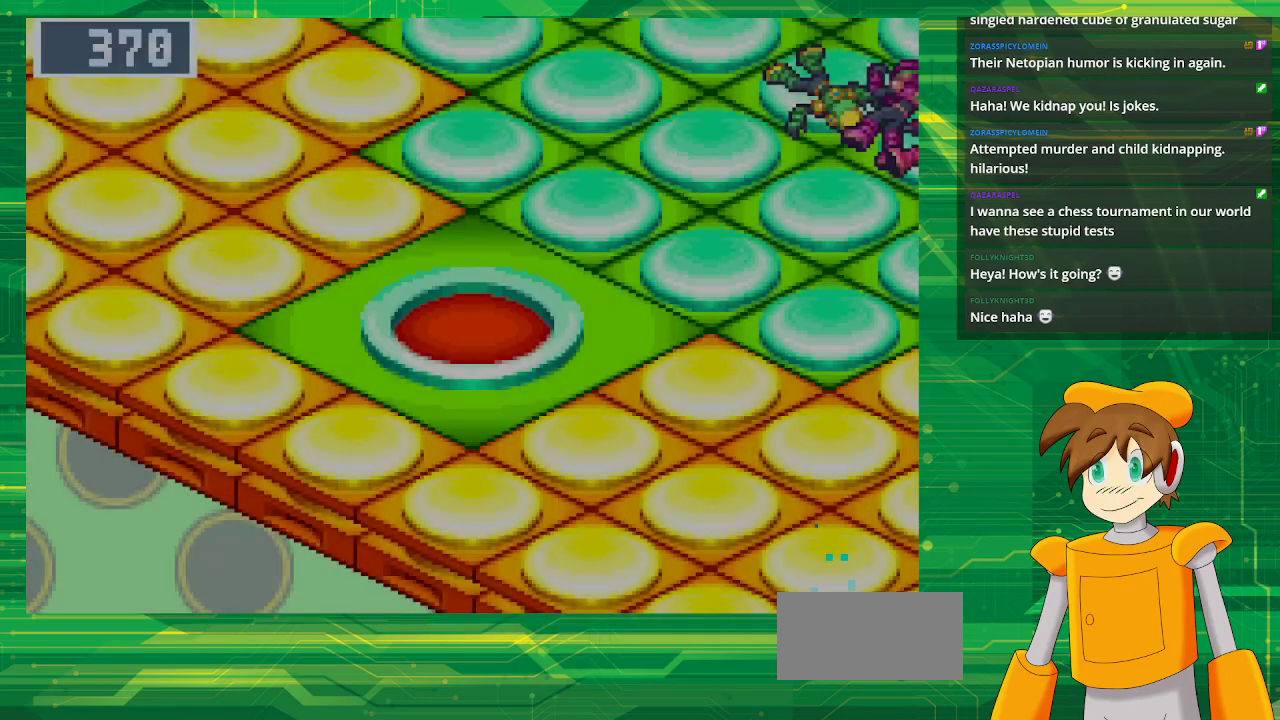
{"buttons": [], "events": []}
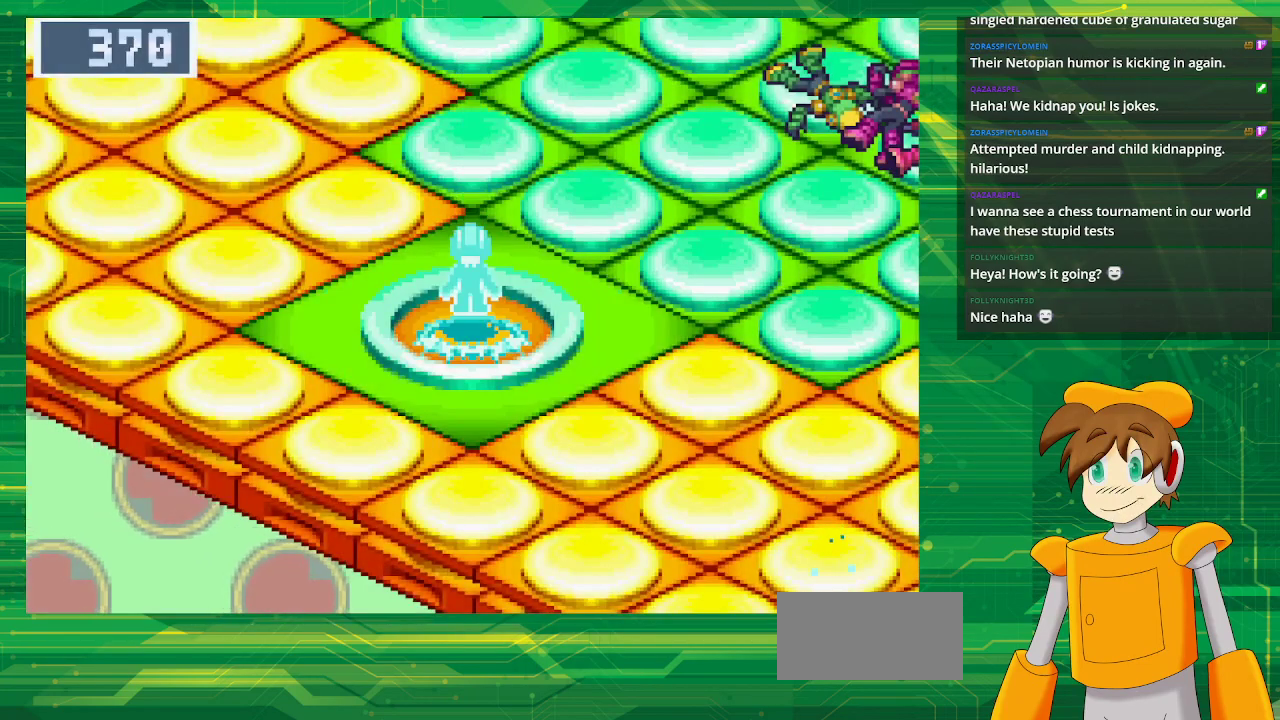
{"buttons": ["B", "DPAD_DOWN", "DPAD_RIGHT"], "events": [[183, "DPAD_RIGHT", "down"], [217, "B", "down"], [217, "DPAD_DOWN", "down"]]}
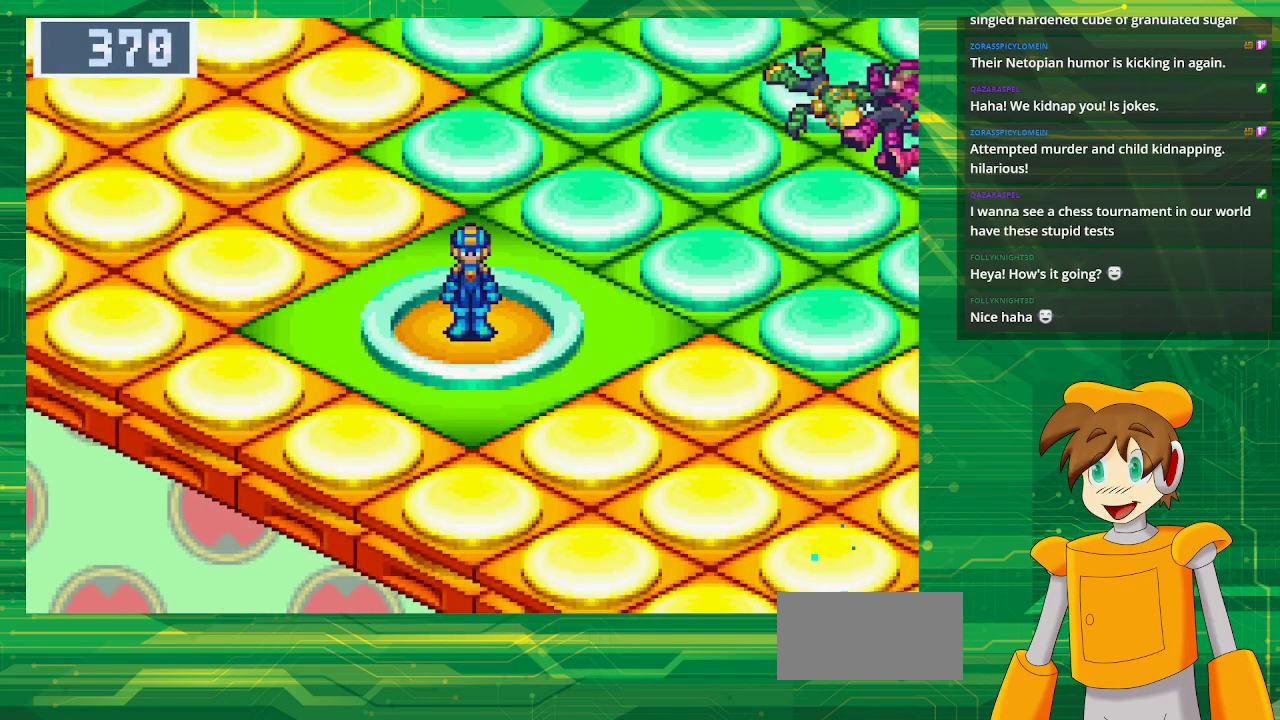
{"buttons": ["B", "DPAD_DOWN", "DPAD_RIGHT"], "events": []}
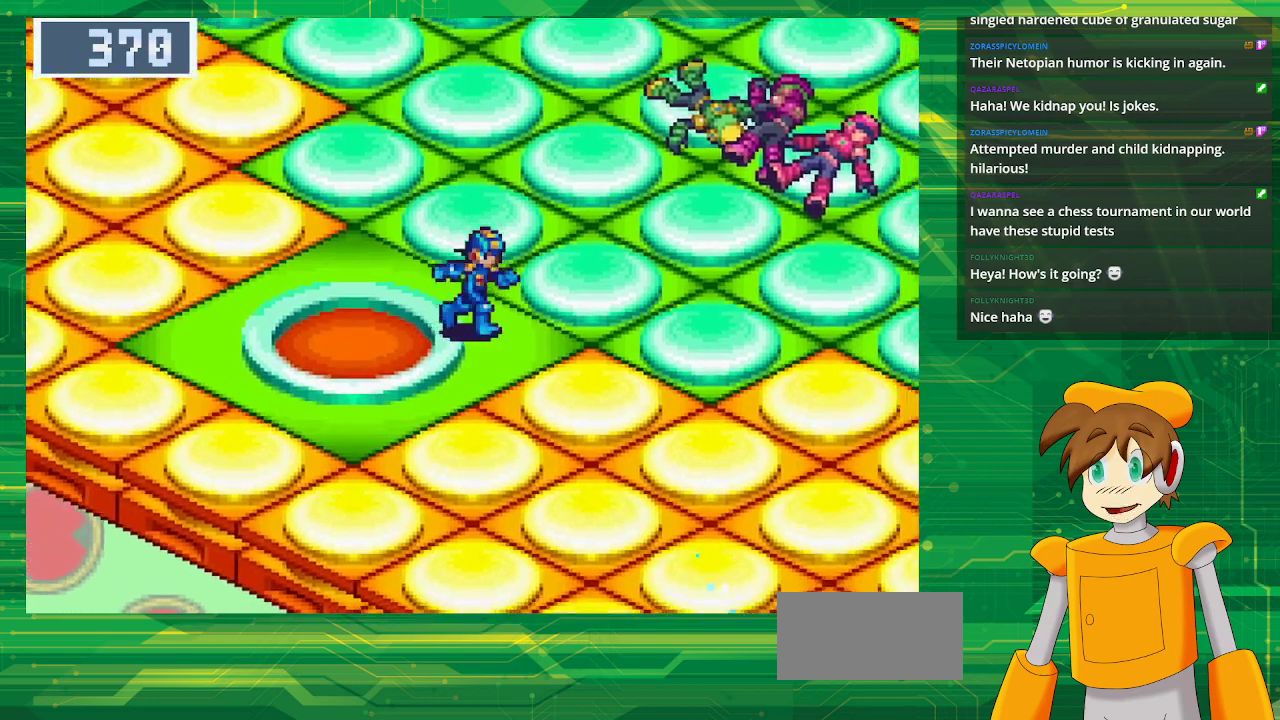
{"buttons": ["B", "DPAD_DOWN", "DPAD_RIGHT"], "events": []}
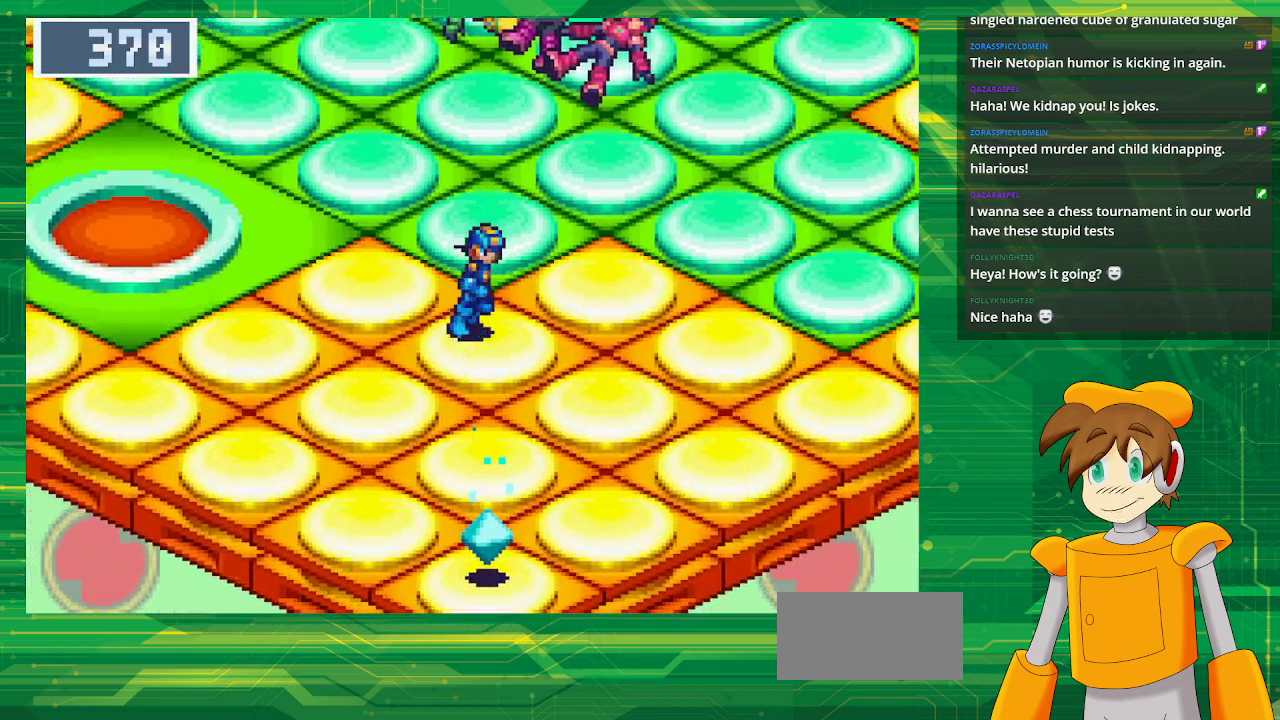
{"buttons": ["B", "DPAD_DOWN"], "events": [[17, "DPAD_RIGHT", "up"]]}
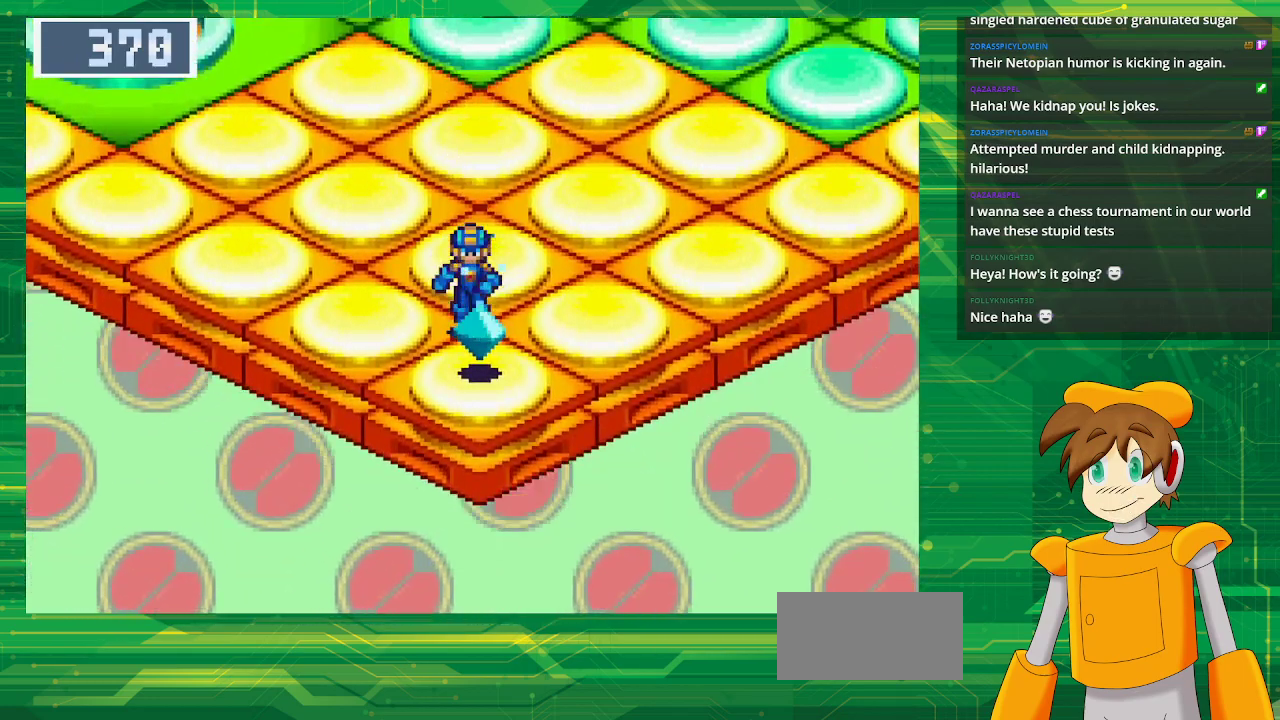
{"buttons": [], "events": [[33, "A", "down"], [83, "DPAD_DOWN", "up"], [217, "B", "up"], [233, "A", "up"]]}
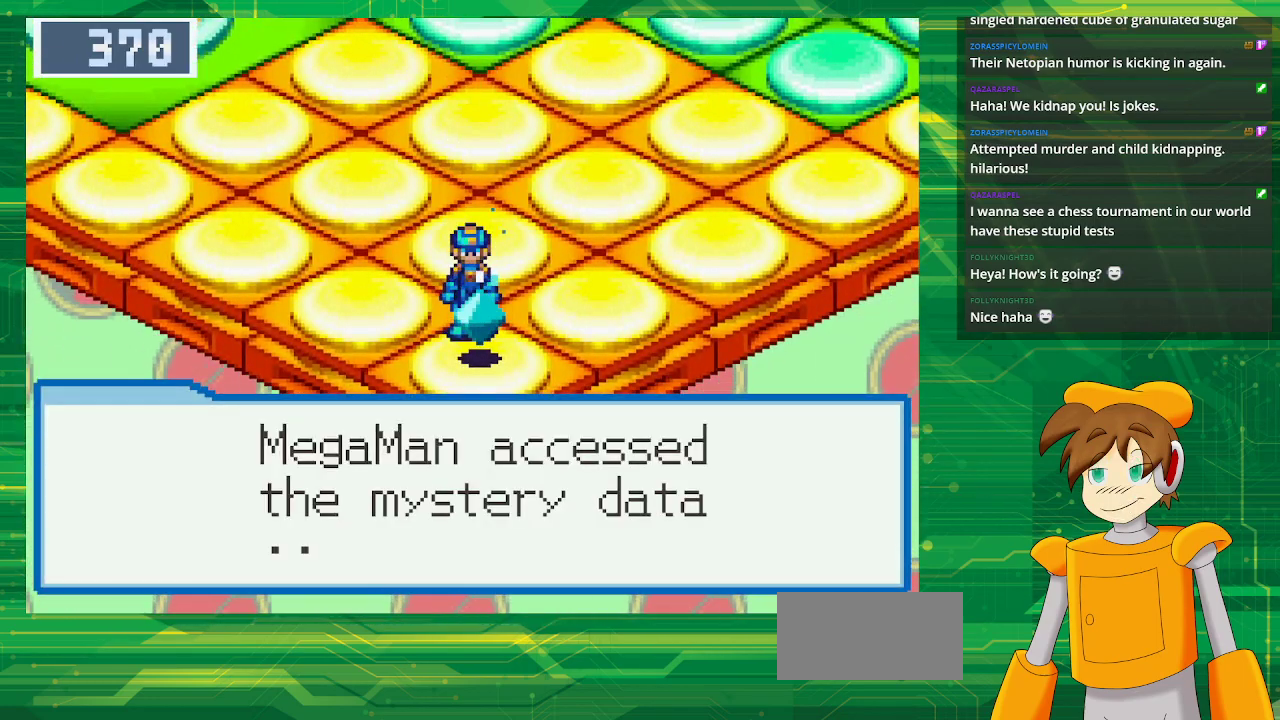
{"buttons": [], "events": [[233, "A", "down"], [433, "A", "up"]]}
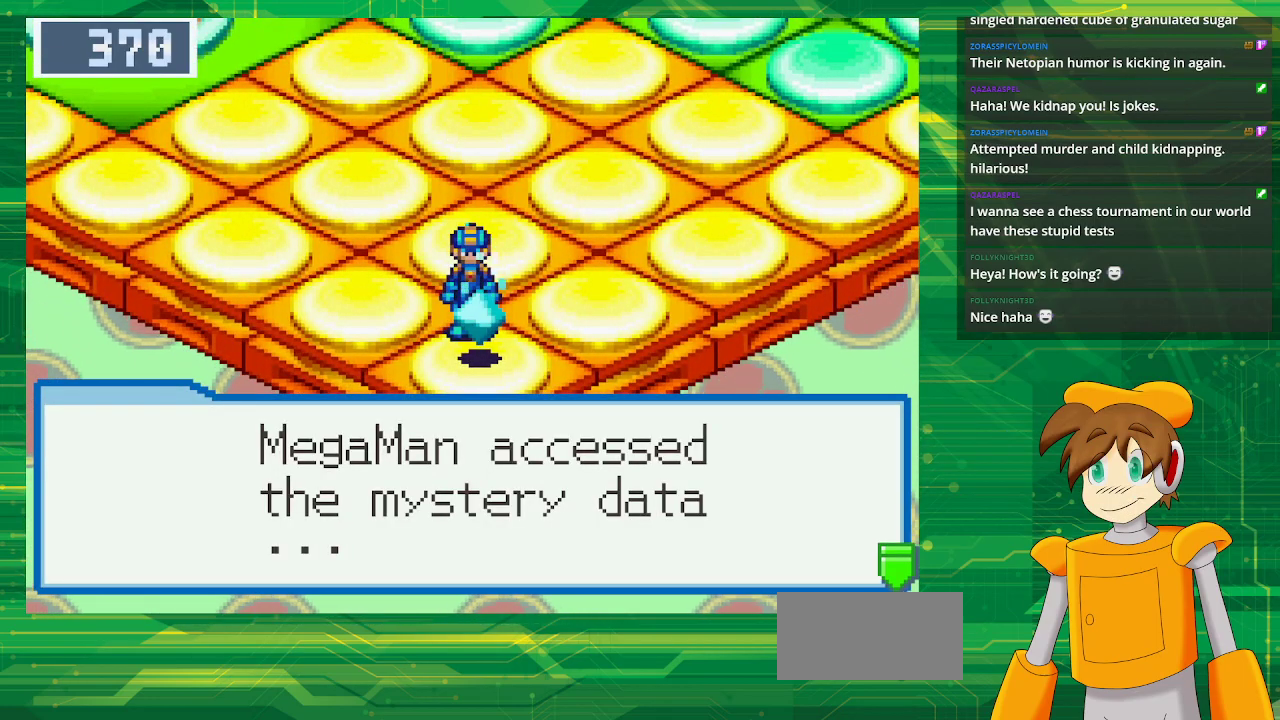
{"buttons": [], "events": [[67, "A", "down"], [217, "A", "up"], [317, "A", "down"], [450, "A", "up"]]}
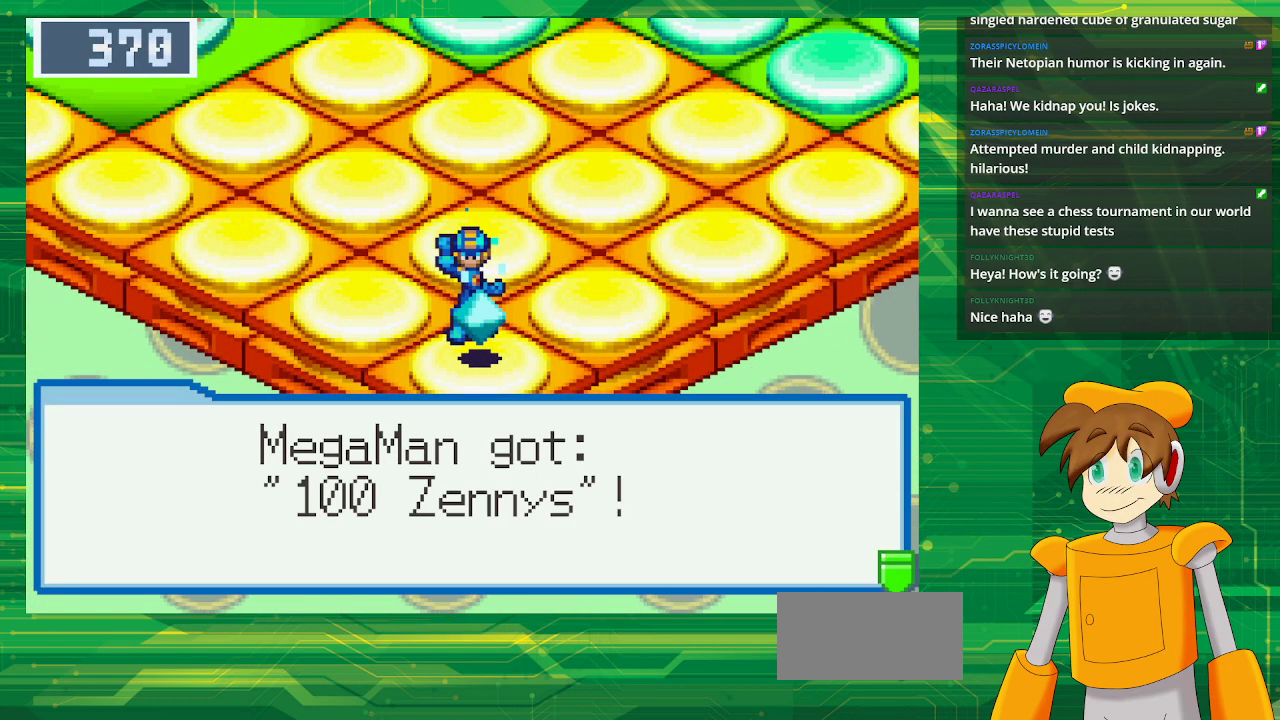
{"buttons": [], "events": []}
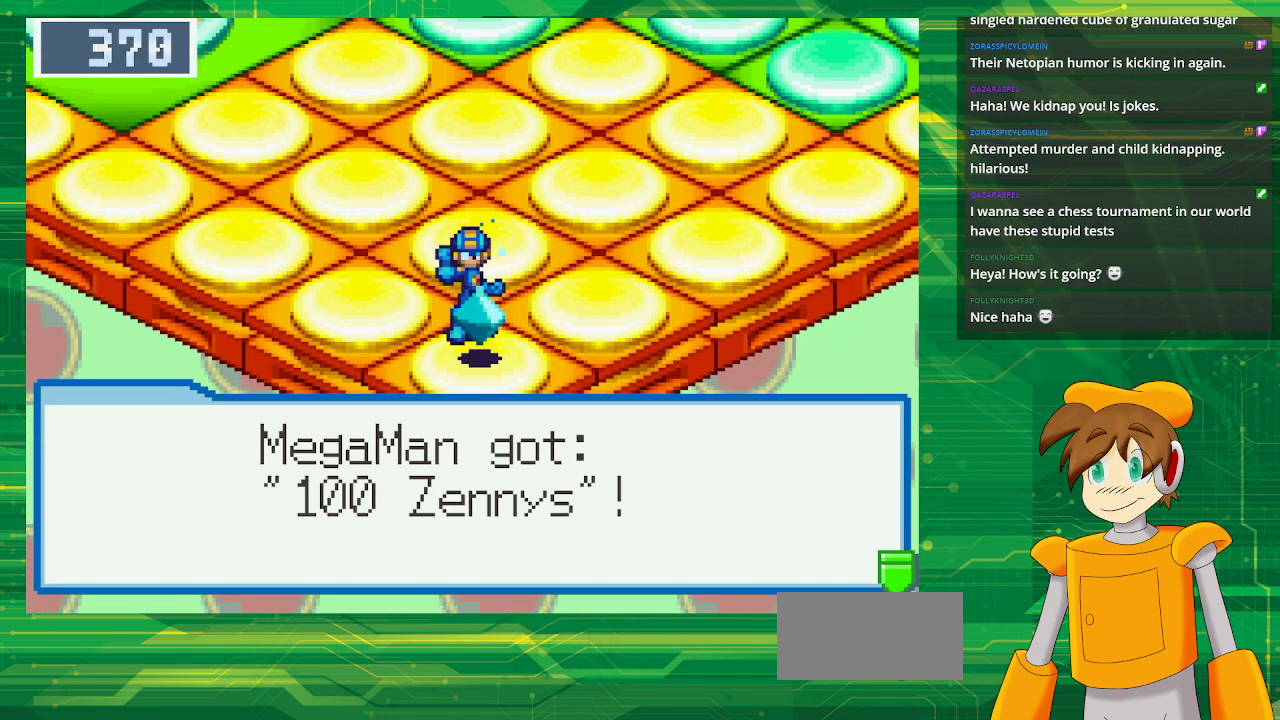
{"buttons": ["B", "DPAD_RIGHT"], "events": [[33, "A", "down"], [183, "A", "up"], [333, "DPAD_RIGHT", "down"], [333, "DPAD_UP", "down"], [367, "B", "down"], [500, "DPAD_UP", "up"]]}